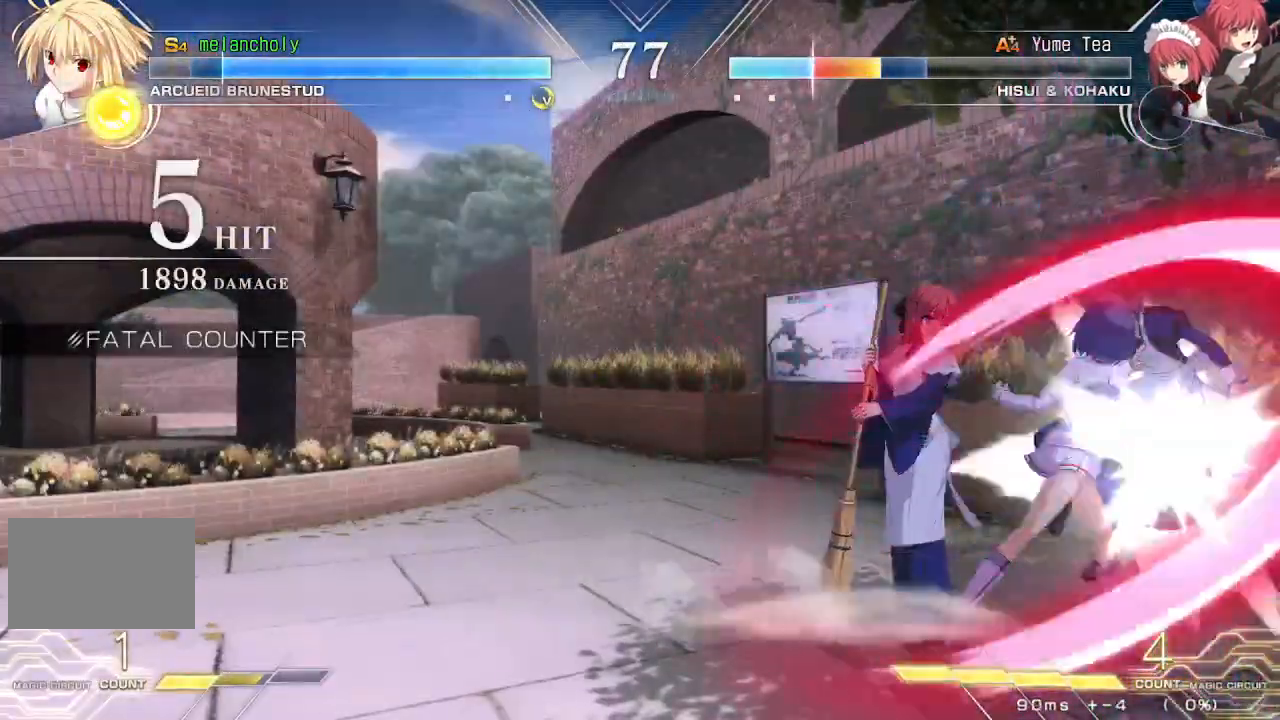
Gameplay with a controller (arcade stick); each line is a JSON object with the inputs held at the frame after it (dt_ms = milliseconds from this image to that frame). "events" lists button and stick changes between this image and that frame as [ms after this image, input, new state], when the widget could be followed in between. Not read: L3 R3 other_buttons.
{"dt_ms": 500, "buttons": ["DPAD_DOWN", "DPAD_LEFT"], "events": [[183, "TRIANGLE", "down"], [317, "DPAD_DOWN", "down"], [367, "TRIANGLE", "up"], [450, "DPAD_LEFT", "down"]]}
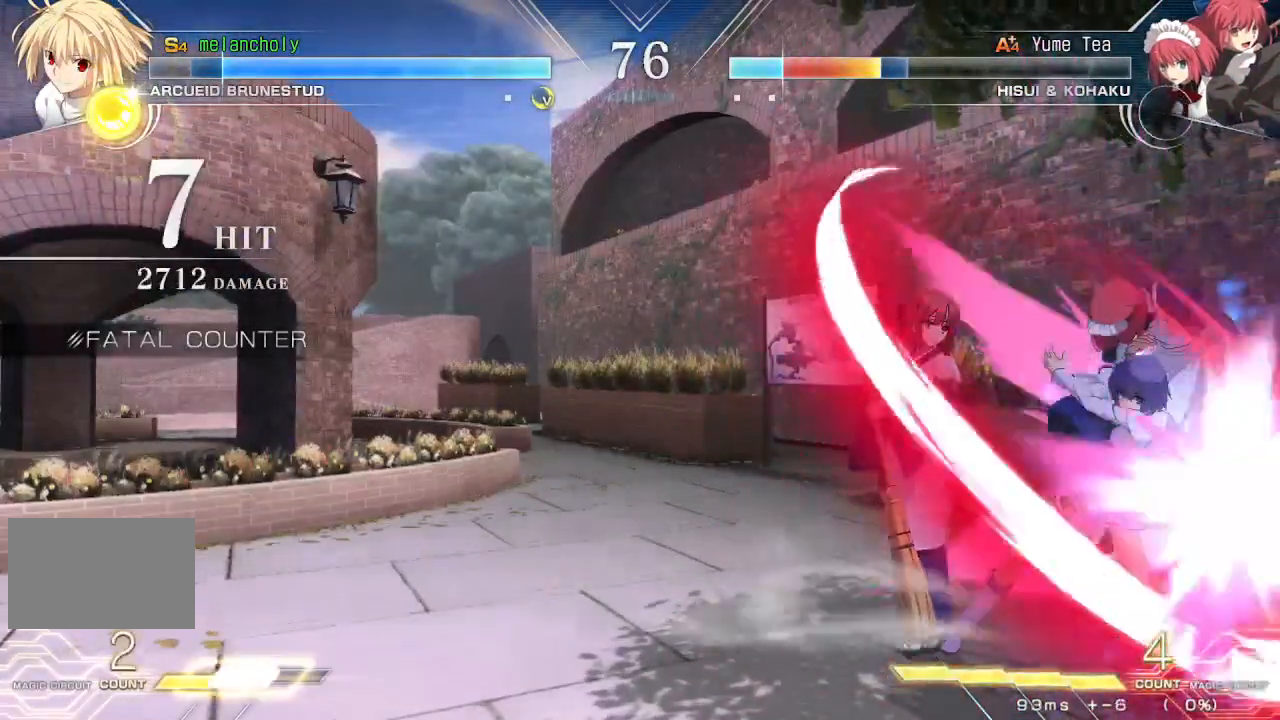
{"dt_ms": 500, "buttons": ["R1", "DPAD_LEFT"], "events": [[67, "DPAD_DOWN", "up"], [100, "R1", "down"]]}
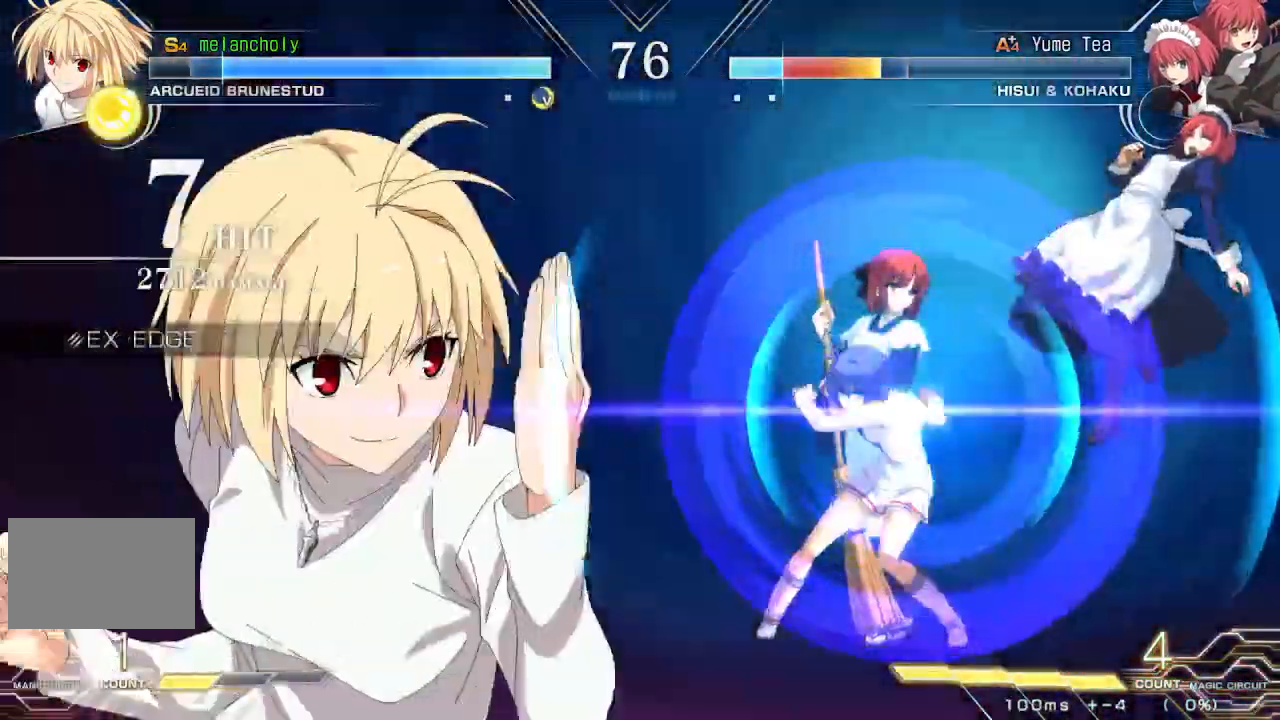
{"dt_ms": 500, "buttons": ["R1"], "events": [[150, "DPAD_LEFT", "up"]]}
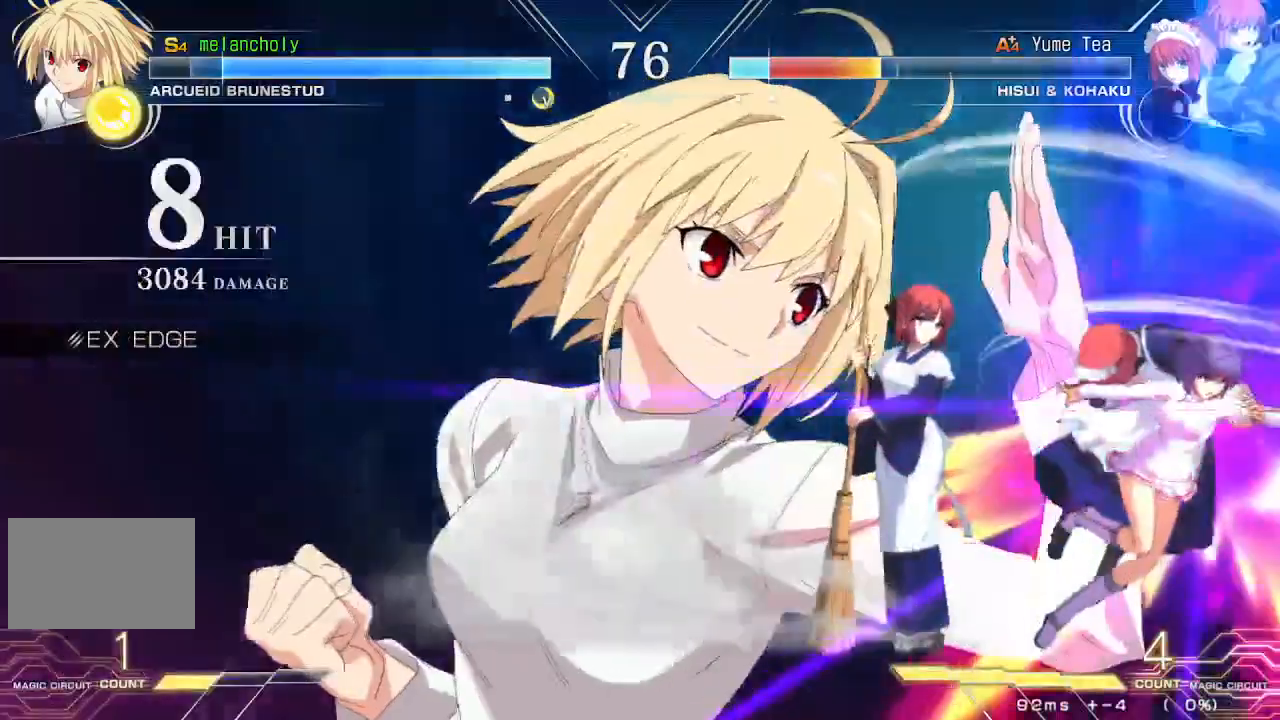
{"dt_ms": 500, "buttons": ["R1"], "events": []}
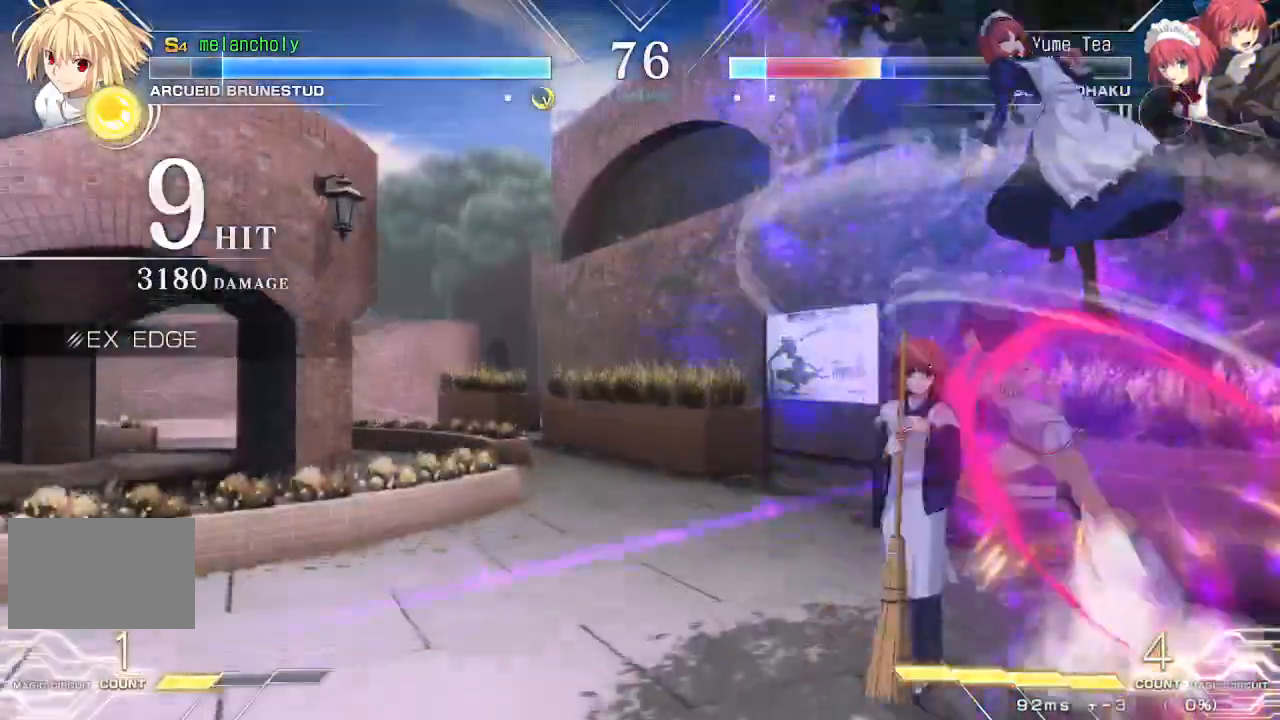
{"dt_ms": 500, "buttons": [], "events": [[17, "R1", "up"]]}
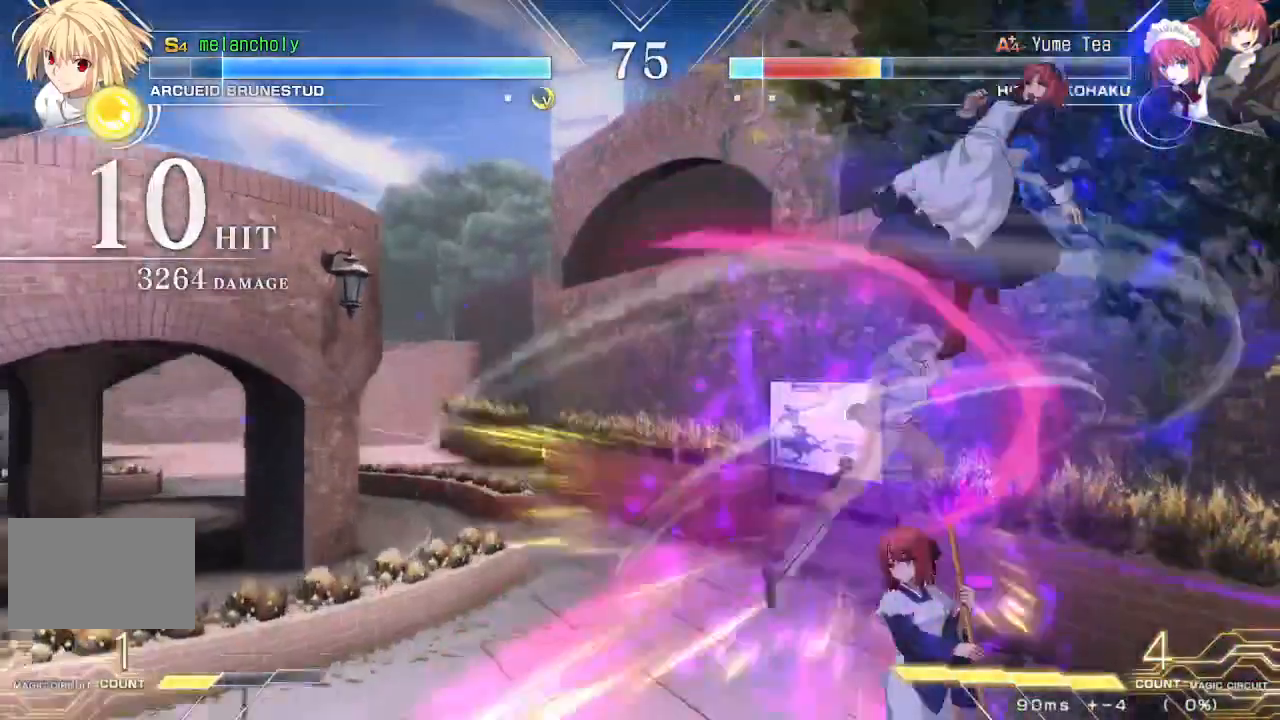
{"dt_ms": 500, "buttons": ["R2", "DPAD_UP"], "events": [[367, "R2", "down"], [383, "DPAD_UP", "down"]]}
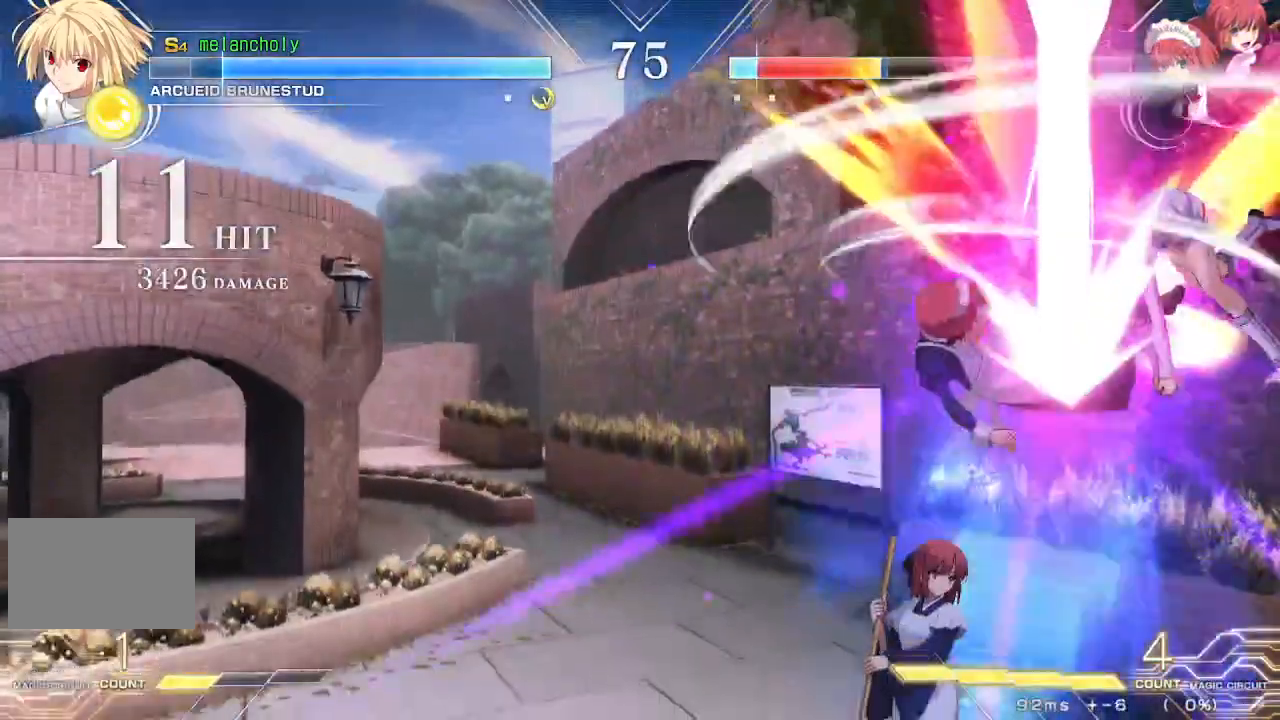
{"dt_ms": 500, "buttons": [], "events": [[33, "R2", "up"], [300, "DPAD_UP", "up"]]}
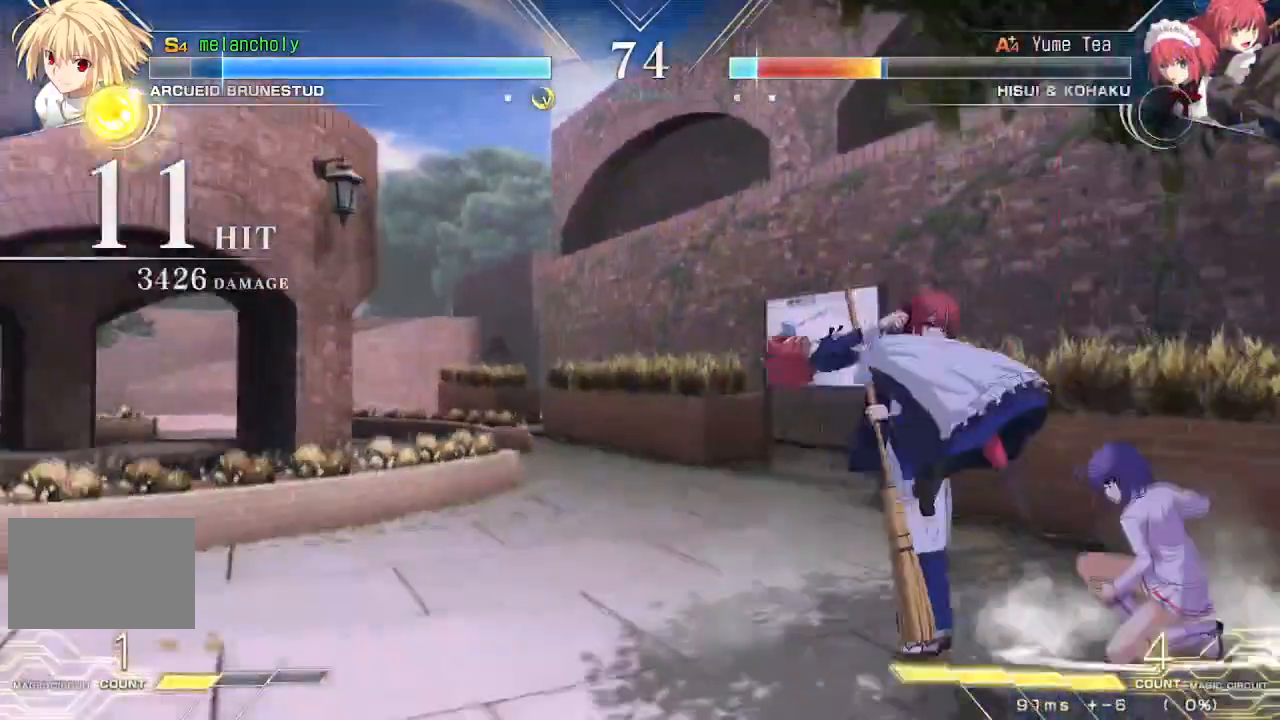
{"dt_ms": 500, "buttons": ["DPAD_UP"], "events": [[100, "DPAD_LEFT", "down"], [100, "DPAD_UP", "down"], [183, "R2", "down"], [250, "DPAD_LEFT", "up"], [267, "DPAD_UP", "up"], [367, "DPAD_UP", "down"], [367, "R2", "up"]]}
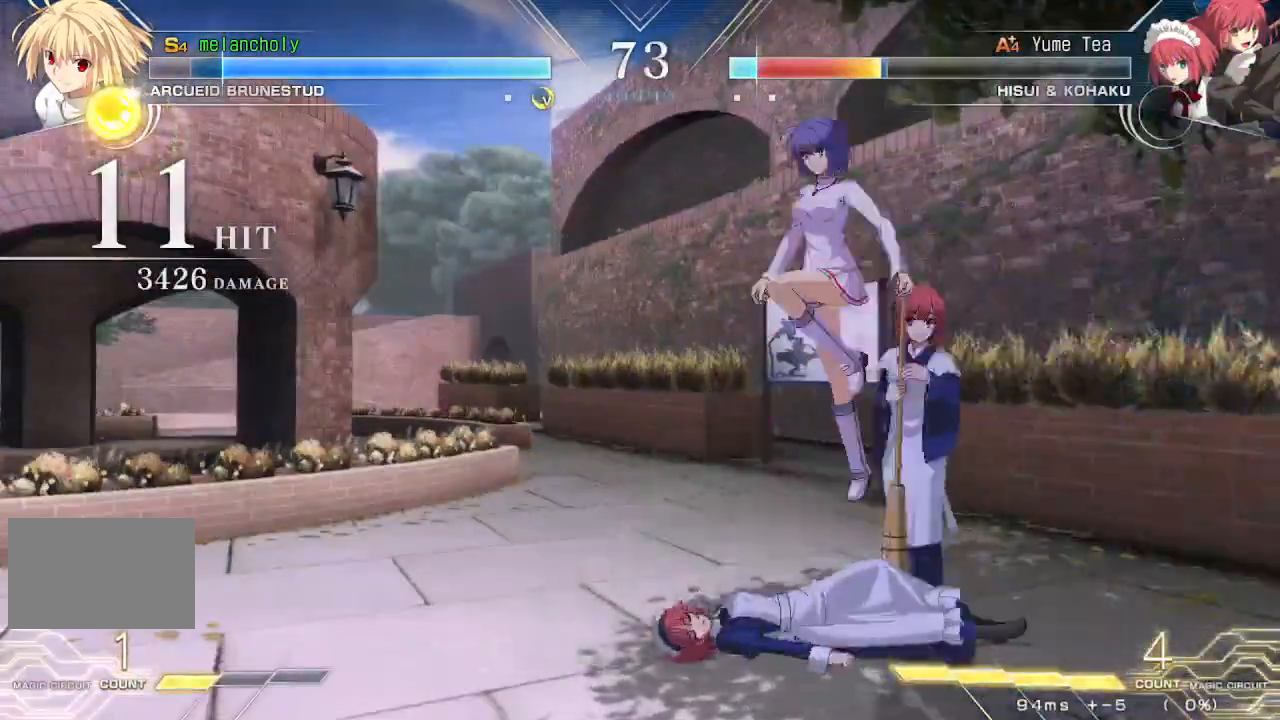
{"dt_ms": 500, "buttons": ["DPAD_LEFT"], "events": [[100, "DPAD_UP", "up"], [400, "DPAD_LEFT", "down"]]}
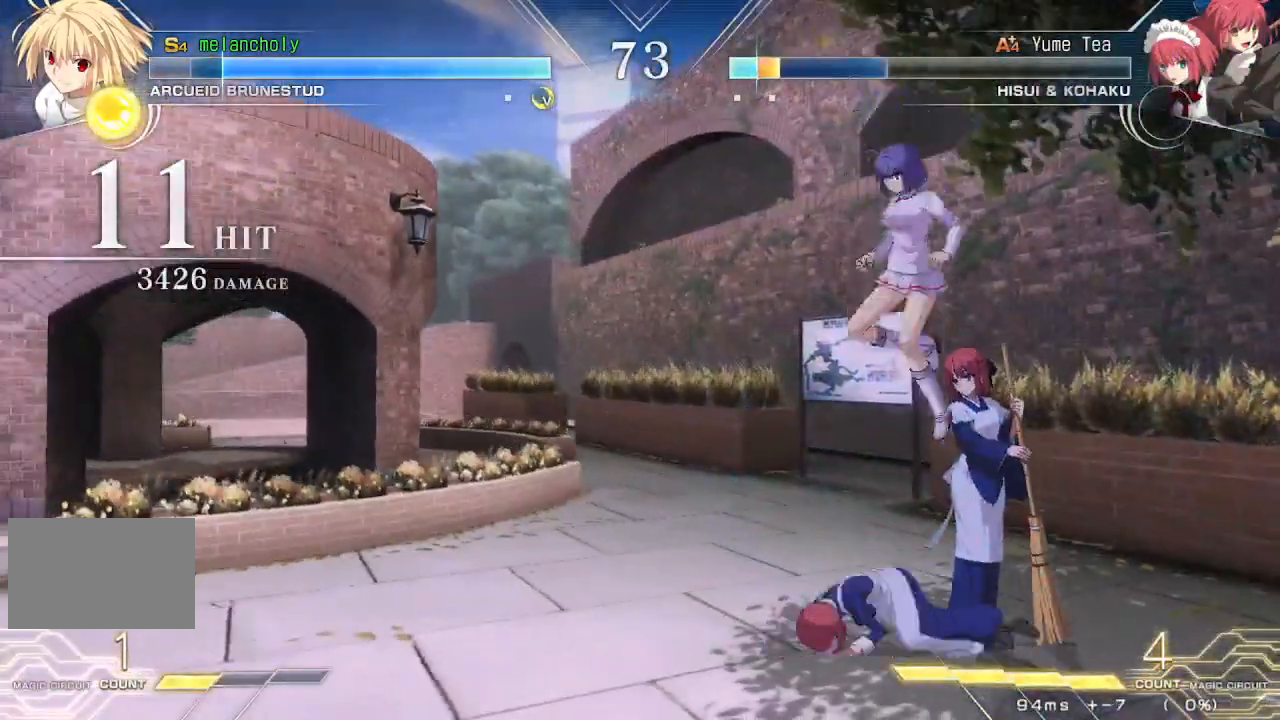
{"dt_ms": 500, "buttons": ["DPAD_DOWN", "DPAD_LEFT"], "events": [[67, "DPAD_DOWN", "down"]]}
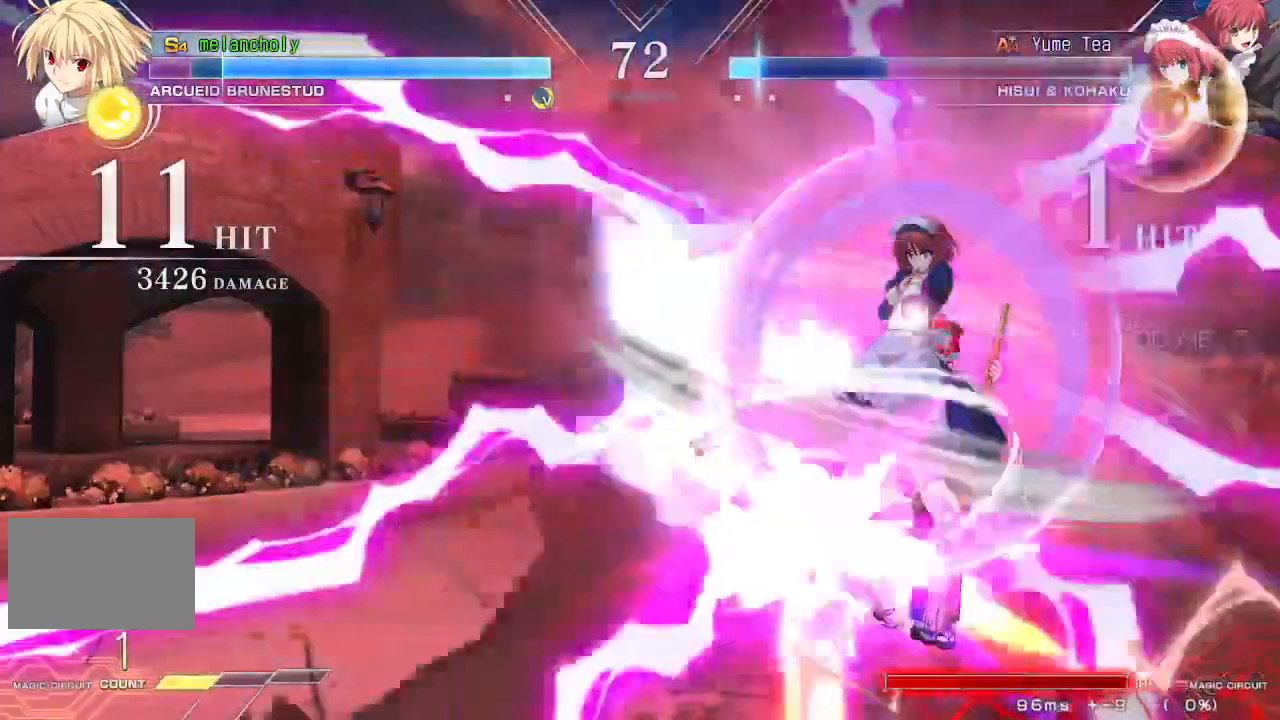
{"dt_ms": 500, "buttons": ["SQUARE"], "events": [[250, "DPAD_LEFT", "up"], [350, "SQUARE", "down"], [350, "TRIANGLE", "down"], [483, "TRIANGLE", "up"], [500, "DPAD_DOWN", "up"]]}
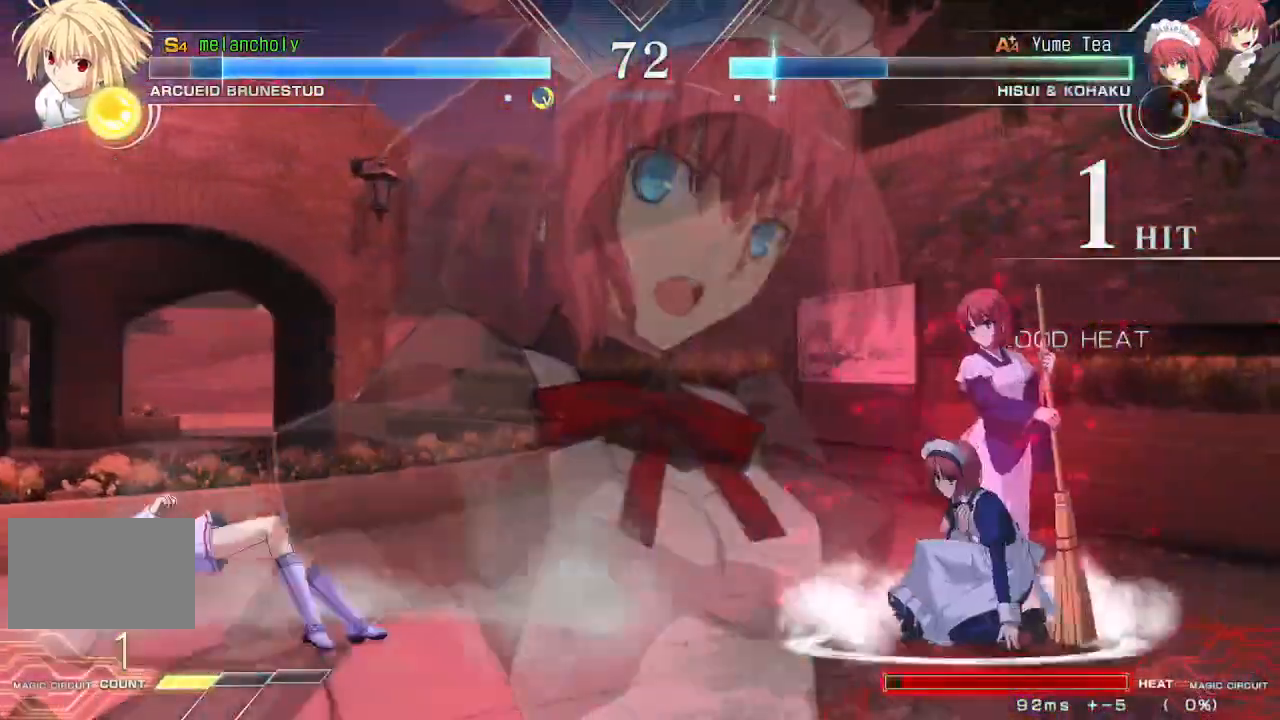
{"dt_ms": 500, "buttons": ["DPAD_DOWN", "DPAD_LEFT"], "events": [[17, "SQUARE", "up"], [183, "DPAD_UP", "down"], [250, "DPAD_LEFT", "down"], [400, "DPAD_UP", "up"], [500, "DPAD_DOWN", "down"]]}
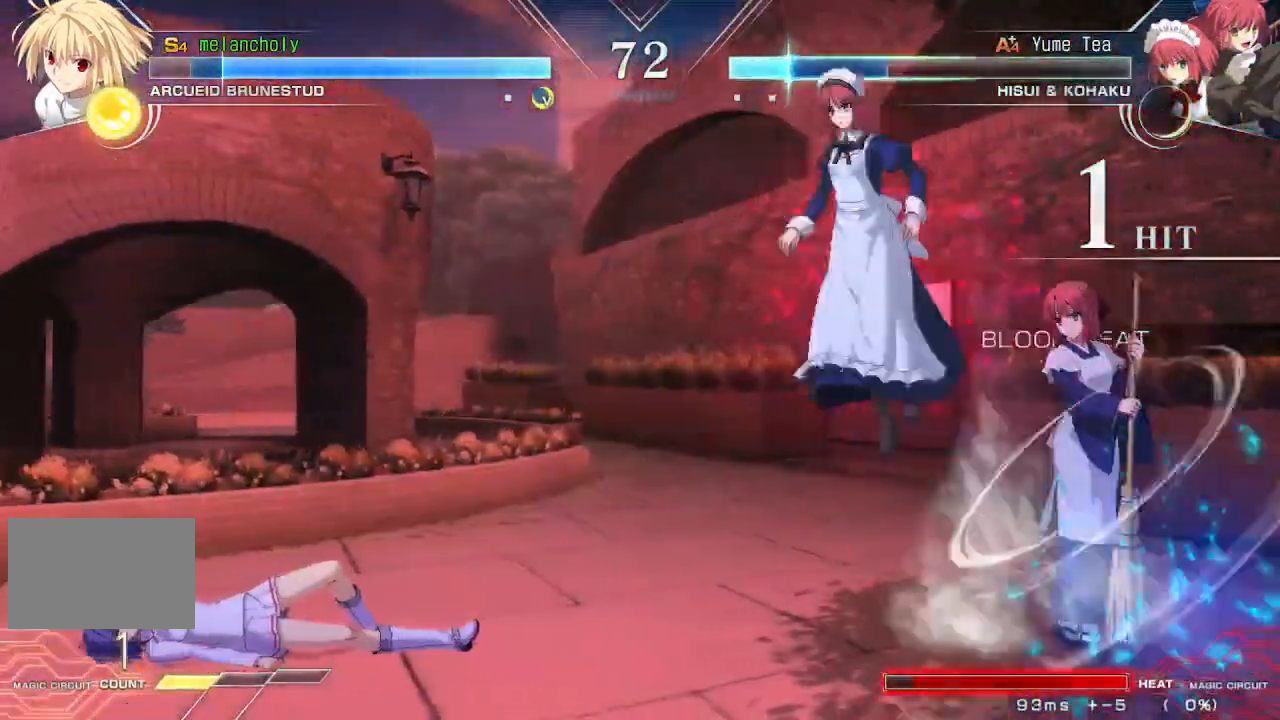
{"dt_ms": 500, "buttons": ["DPAD_DOWN", "DPAD_LEFT"], "events": []}
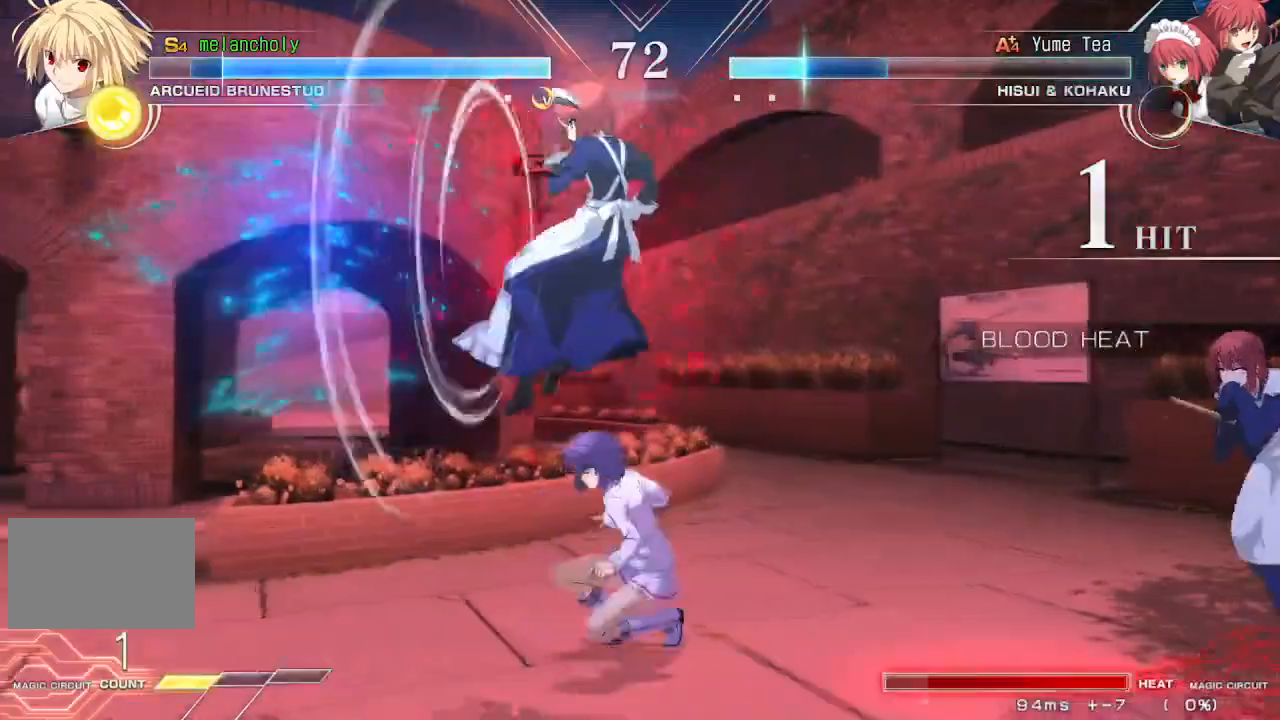
{"dt_ms": 500, "buttons": ["DPAD_RIGHT"], "events": [[100, "DPAD_LEFT", "up"], [117, "DPAD_RIGHT", "down"], [167, "DPAD_DOWN", "up"], [183, "DPAD_DOWN", "down"], [200, "DPAD_DOWN", "up"], [200, "DPAD_UP", "down"], [383, "DPAD_UP", "up"]]}
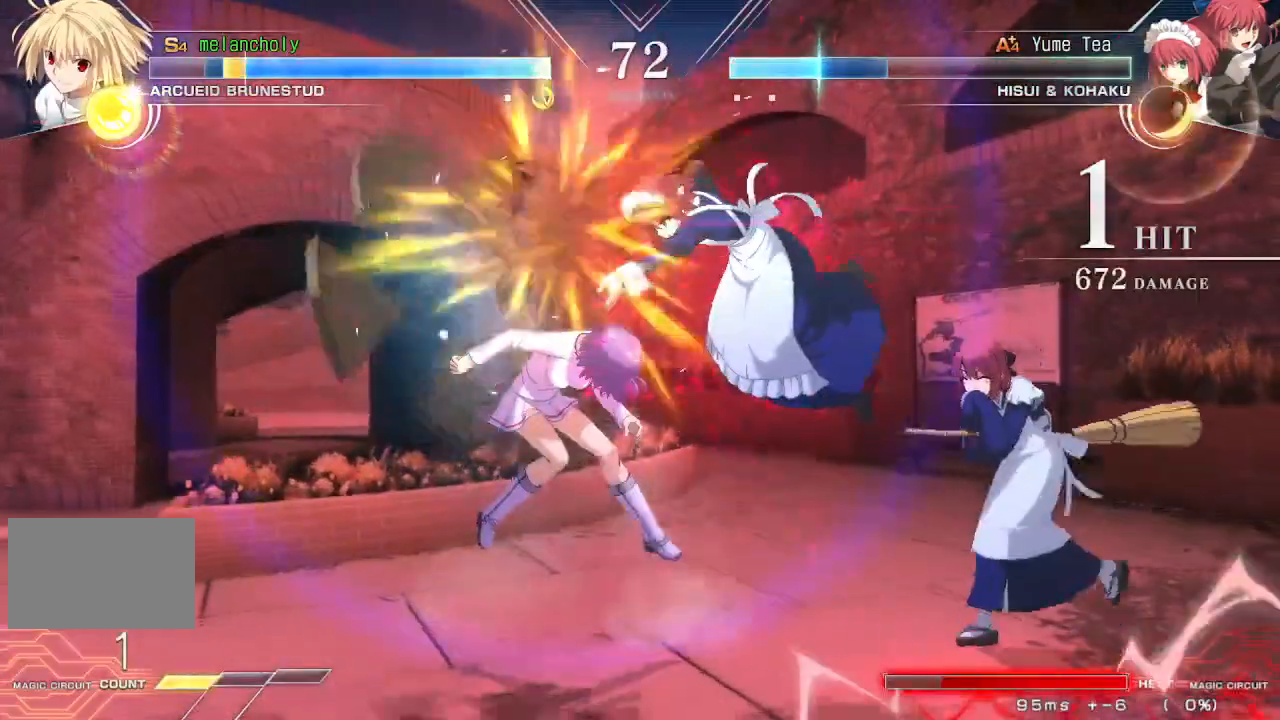
{"dt_ms": 500, "buttons": ["SQUARE", "TRIANGLE", "DPAD_LEFT"], "events": [[83, "DPAD_RIGHT", "up"], [133, "DPAD_LEFT", "down"], [150, "DPAD_DOWN", "down"], [217, "SQUARE", "down"], [233, "TRIANGLE", "down"], [250, "DPAD_DOWN", "up"]]}
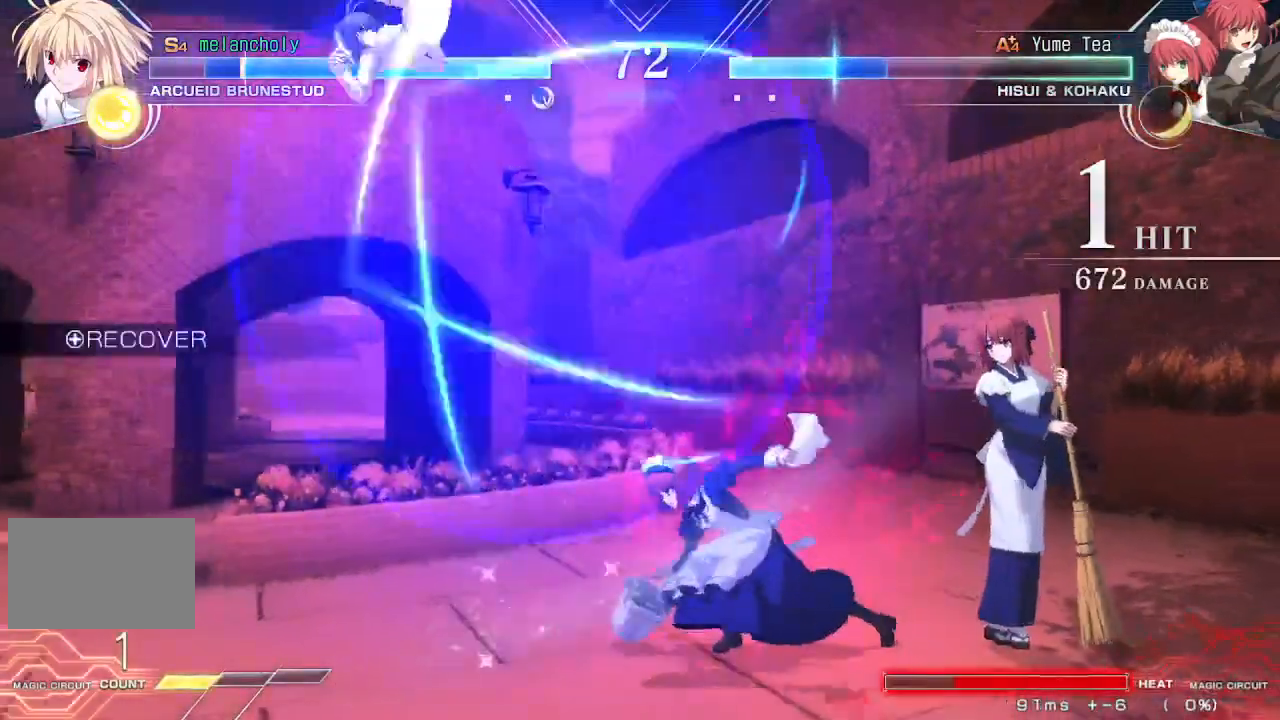
{"dt_ms": 500, "buttons": ["DPAD_LEFT"], "events": [[200, "DPAD_LEFT", "up"], [200, "SQUARE", "up"], [200, "TRIANGLE", "up"], [283, "DPAD_UP", "down"], [333, "DPAD_LEFT", "down"], [483, "DPAD_UP", "up"]]}
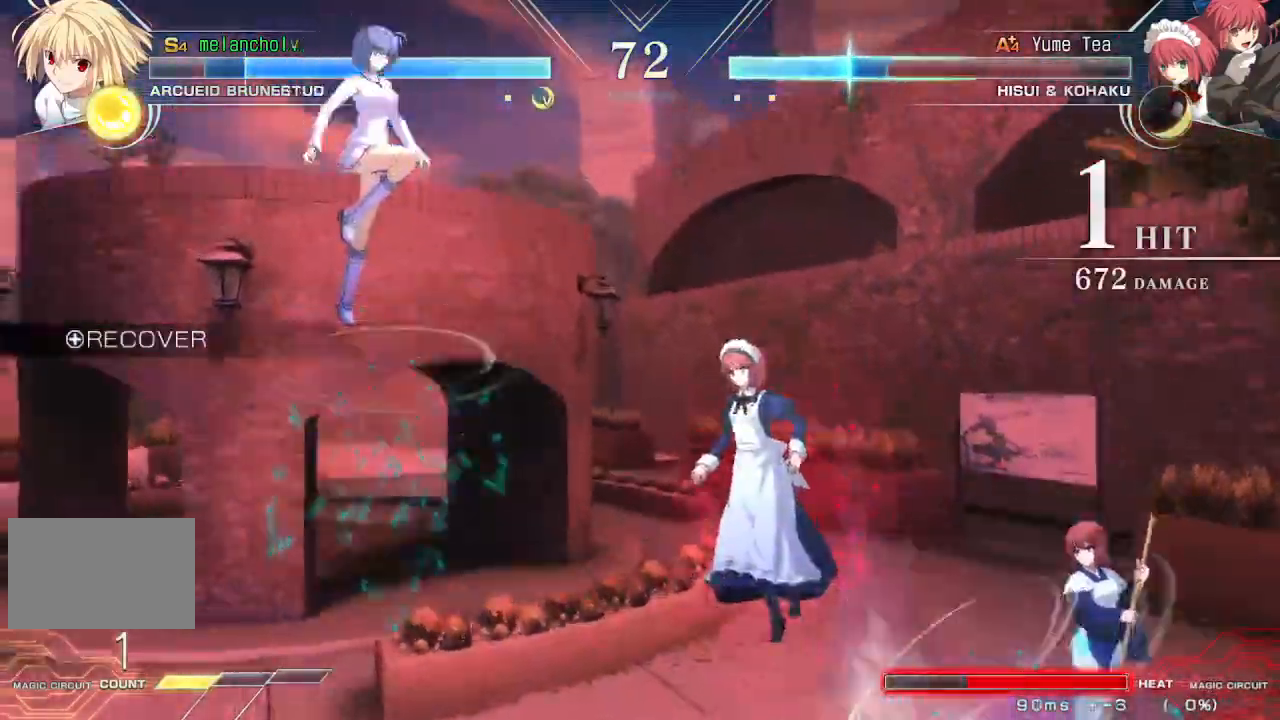
{"dt_ms": 500, "buttons": ["DPAD_LEFT"], "events": [[233, "DPAD_LEFT", "up"], [267, "R1", "down"], [367, "R1", "up"], [400, "DPAD_LEFT", "down"]]}
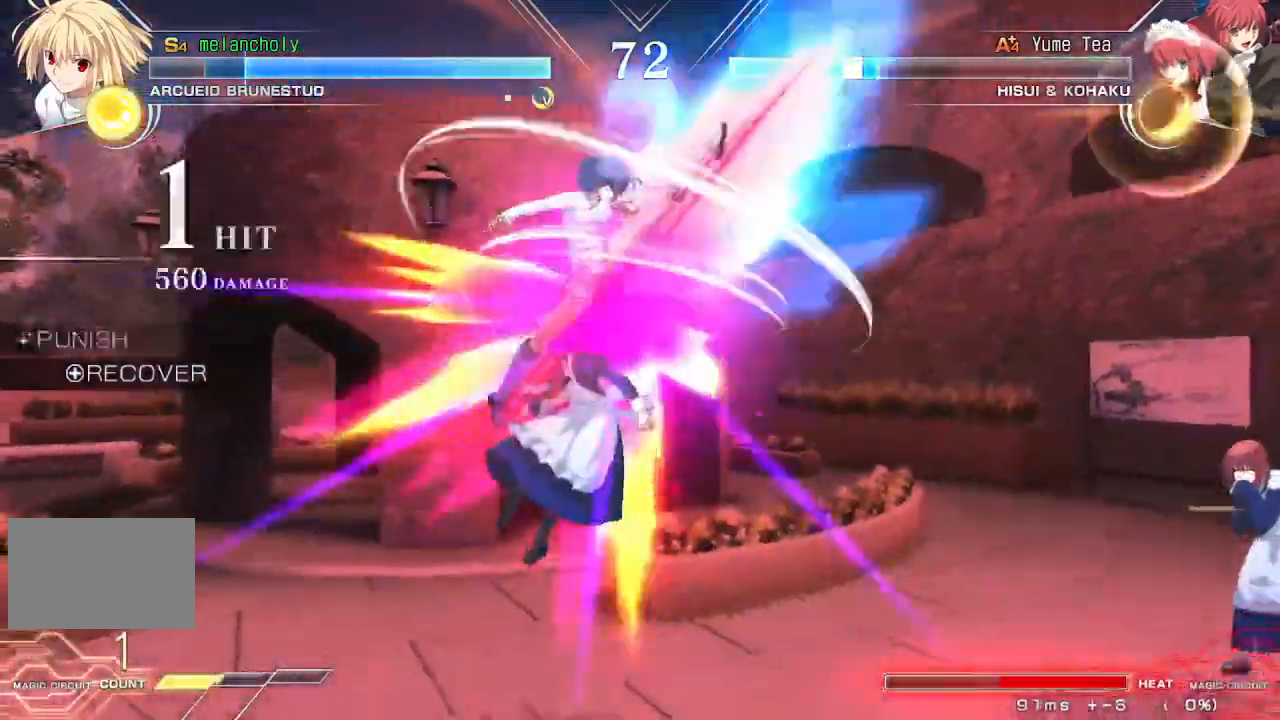
{"dt_ms": 500, "buttons": ["DPAD_DOWN"], "events": [[17, "DPAD_DOWN", "down"], [83, "DPAD_LEFT", "up"], [233, "TRIANGLE", "down"], [367, "TRIANGLE", "up"]]}
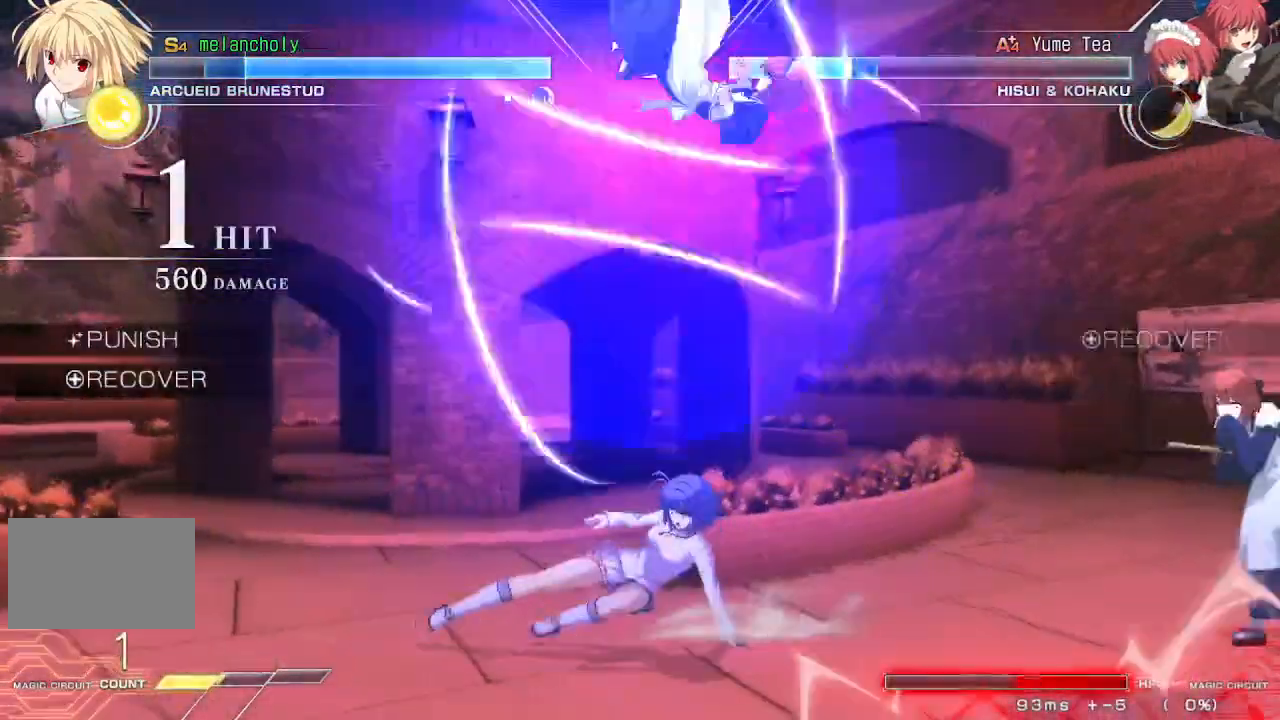
{"dt_ms": 500, "buttons": ["DPAD_UP"], "events": [[133, "DPAD_DOWN", "up"], [133, "DPAD_LEFT", "down"], [150, "DPAD_UP", "down"], [300, "DPAD_LEFT", "up"], [300, "DPAD_UP", "up"], [400, "DPAD_LEFT", "down"], [400, "DPAD_UP", "down"], [467, "DPAD_LEFT", "up"]]}
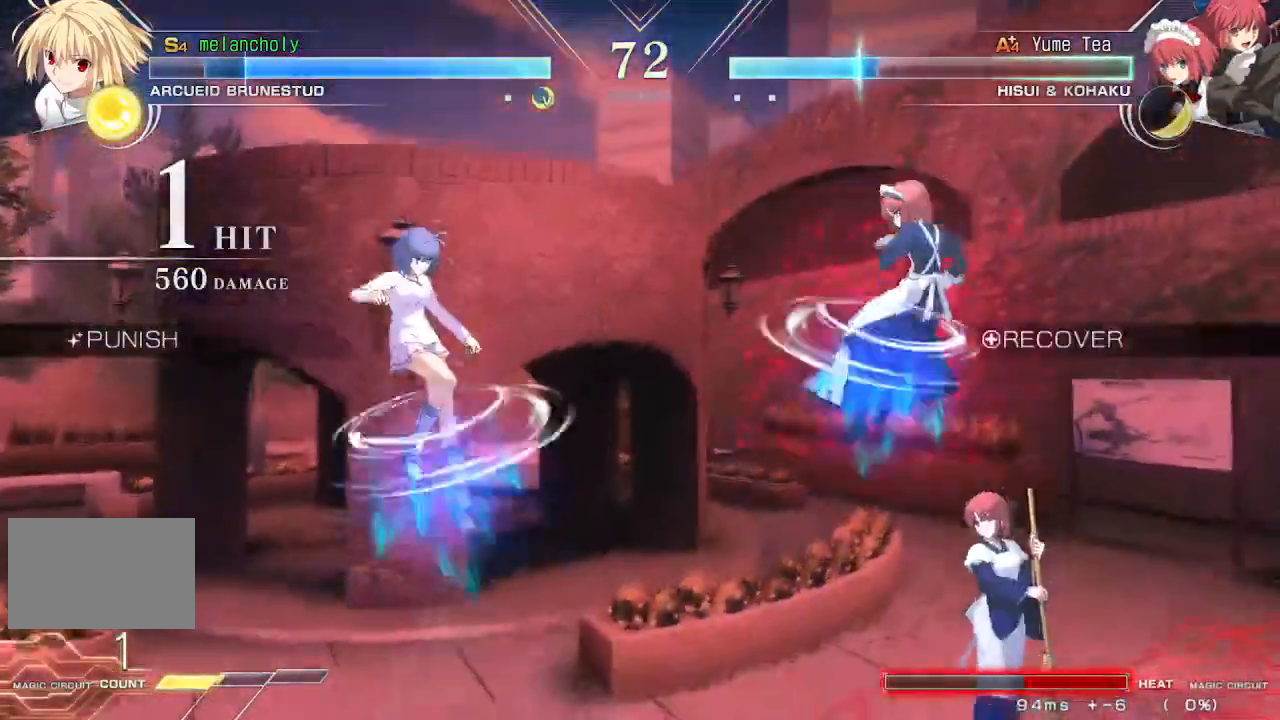
{"dt_ms": 1000, "buttons": ["TRIANGLE", "DPAD_DOWN"]}
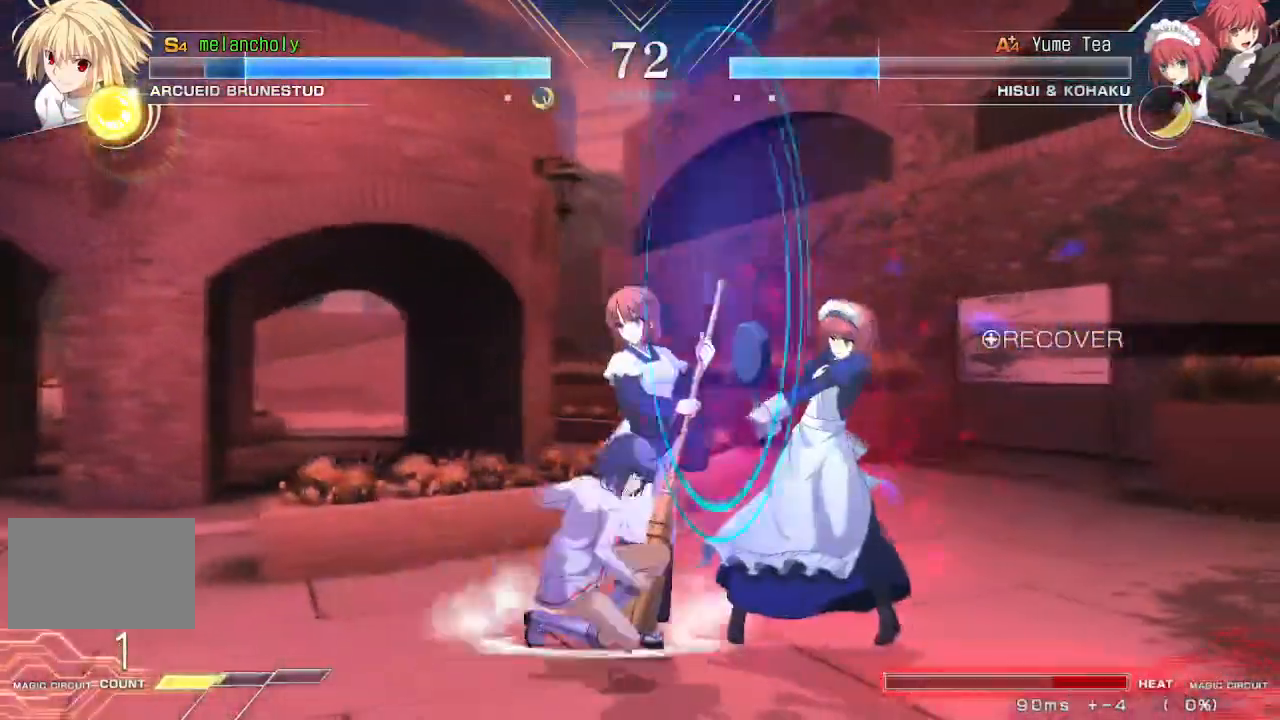
{"dt_ms": 500, "buttons": ["SQUARE"], "events": [[150, "TRIANGLE", "up"], [217, "DPAD_RIGHT", "down"], [267, "DPAD_DOWN", "up"], [267, "SQUARE", "down"], [350, "DPAD_RIGHT", "up"]]}
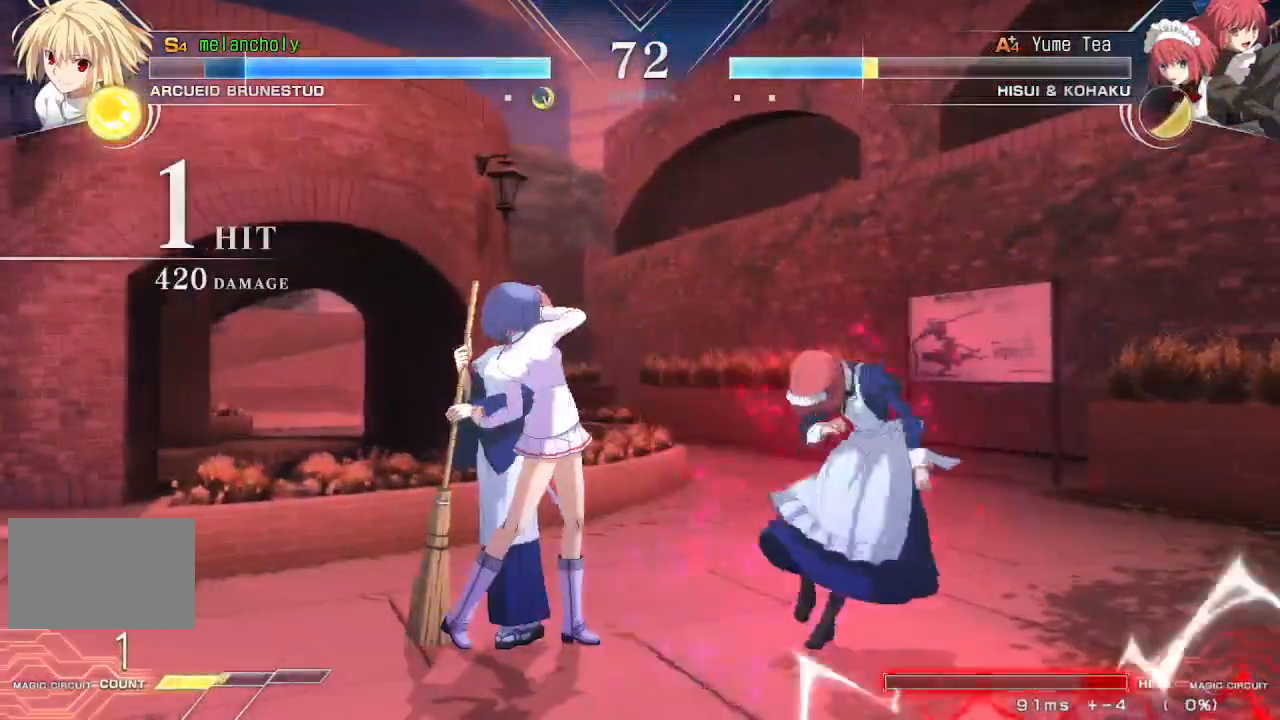
{"dt_ms": 500, "buttons": ["DPAD_DOWN"], "events": [[333, "SQUARE", "up"], [467, "DPAD_DOWN", "down"]]}
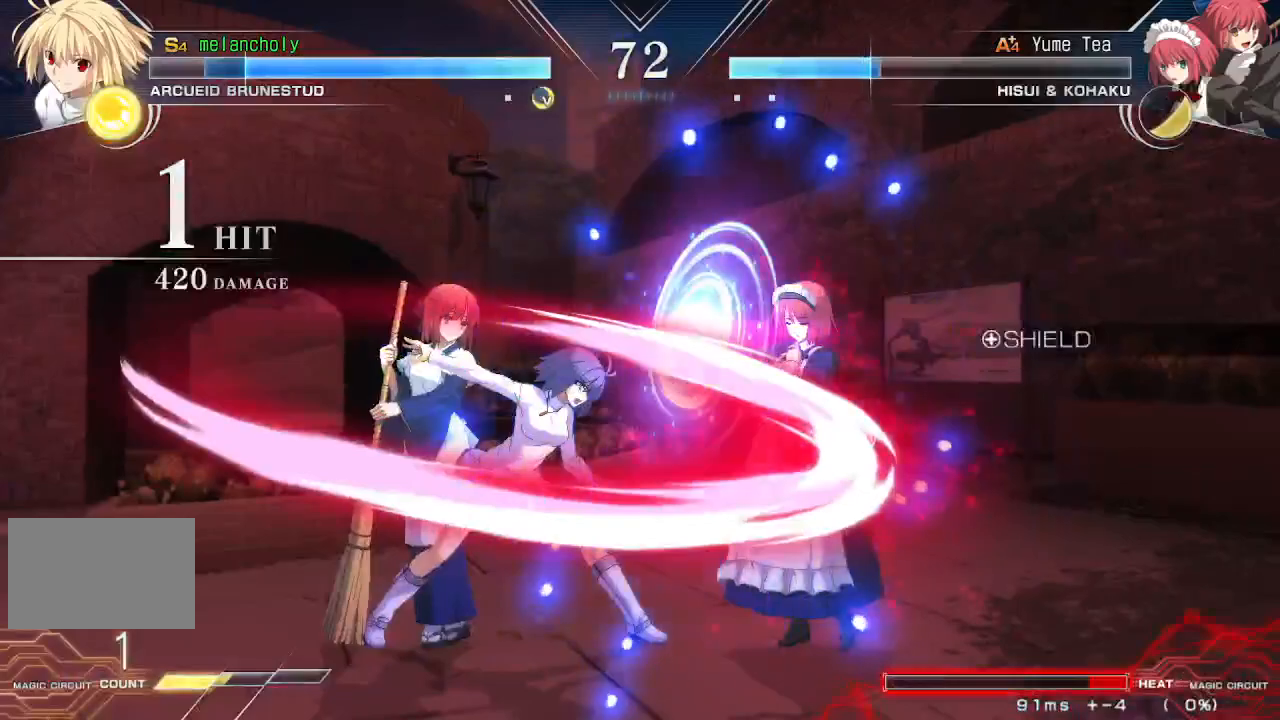
{"dt_ms": 500, "buttons": [], "events": [[50, "TRIANGLE", "down"], [167, "TRIANGLE", "up"], [283, "DPAD_DOWN", "up"], [367, "R1", "down"], [367, "TRIANGLE", "down"], [433, "R1", "up"], [433, "TRIANGLE", "up"]]}